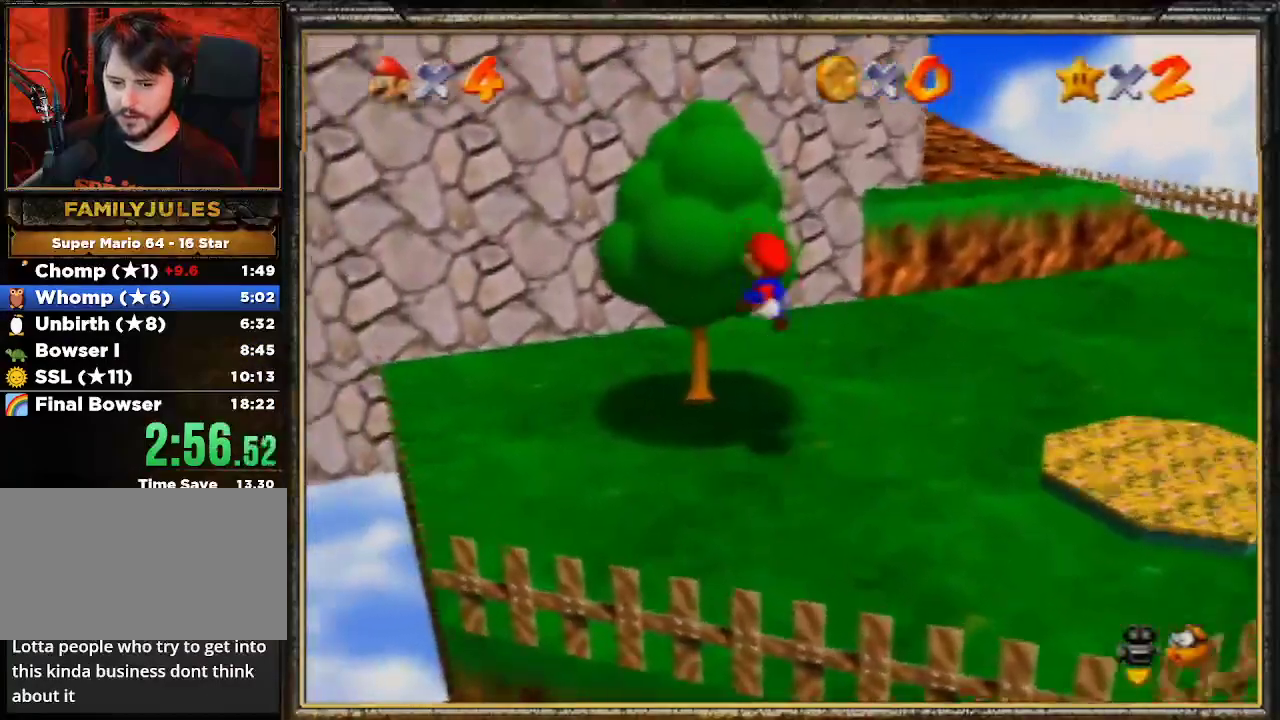
Gameplay with a controller (Nintendo layout); each line is a JSON object with the inputs held at the frame after it. "events" lists button and stick changes between this image and that frame as [ms after this image, input, new state], when the widget could be followed in between. Not read: L3 R3.
{"buttons": [], "left_stick": "up", "events": [[167, "left_stick", "up"], [267, "A", "up"]]}
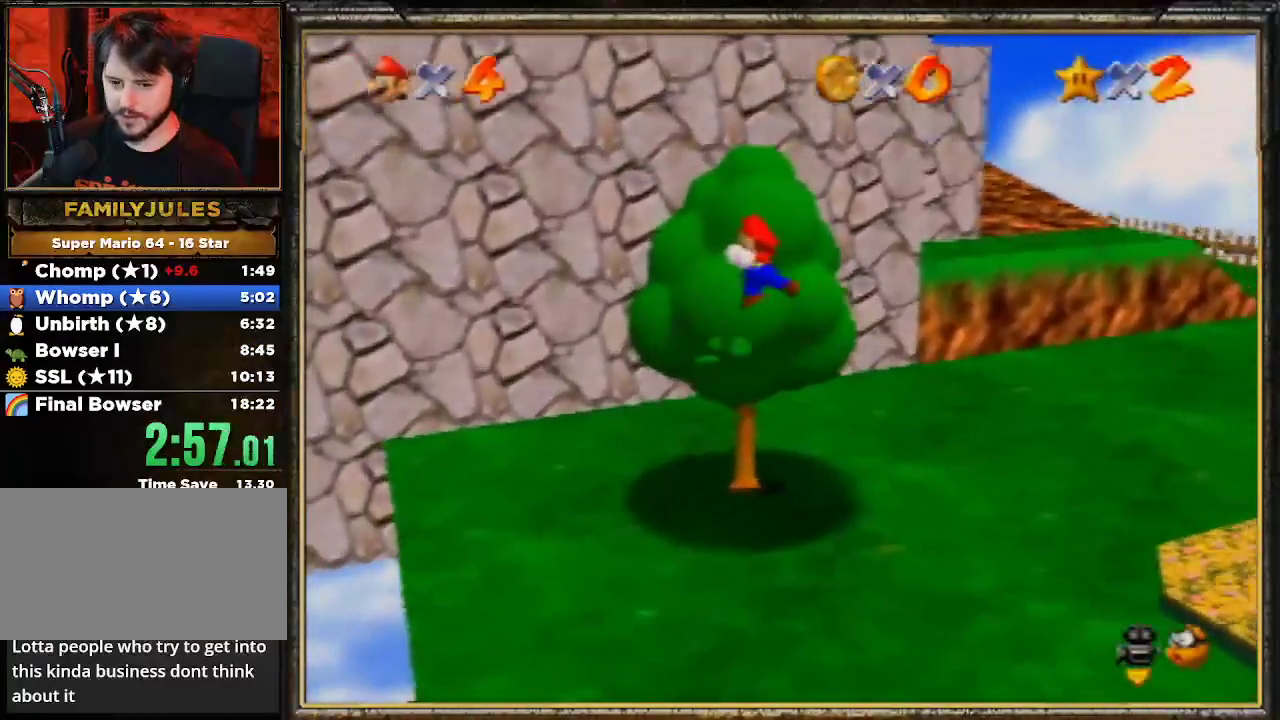
{"buttons": [], "left_stick": "up", "events": []}
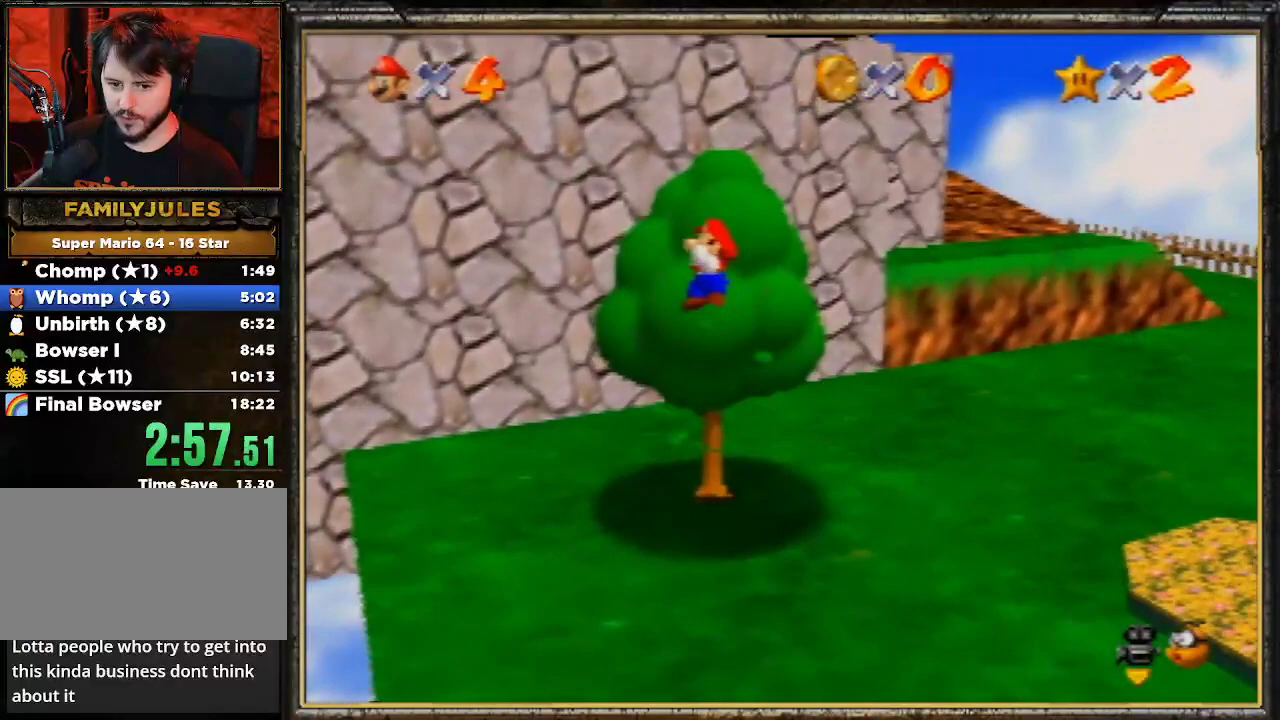
{"buttons": ["B"], "left_stick": "up", "events": [[67, "A", "down"], [267, "B", "down"], [467, "A", "up"]]}
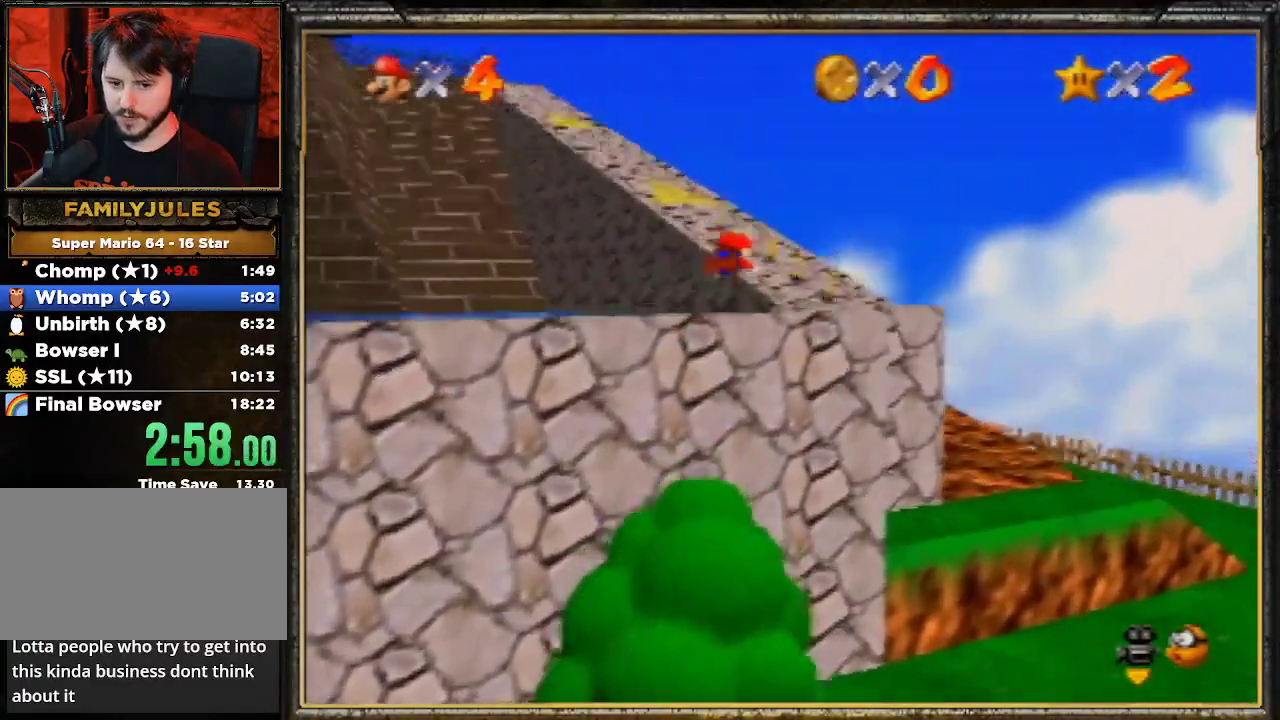
{"buttons": ["B"], "left_stick": "up", "events": [[33, "B", "up"], [333, "A", "down"], [400, "B", "down"], [500, "A", "up"]]}
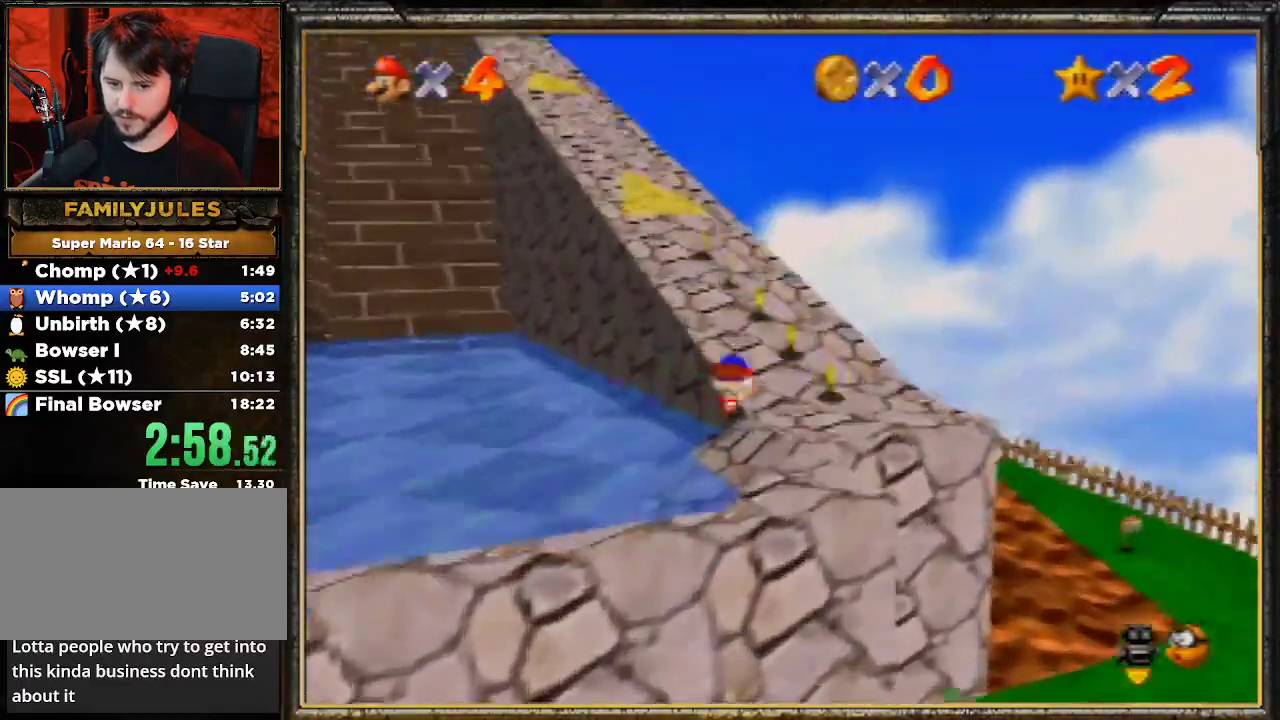
{"buttons": [], "left_stick": "up", "events": [[67, "B", "up"], [233, "A", "down"], [300, "B", "down"], [467, "A", "up"], [500, "B", "up"]]}
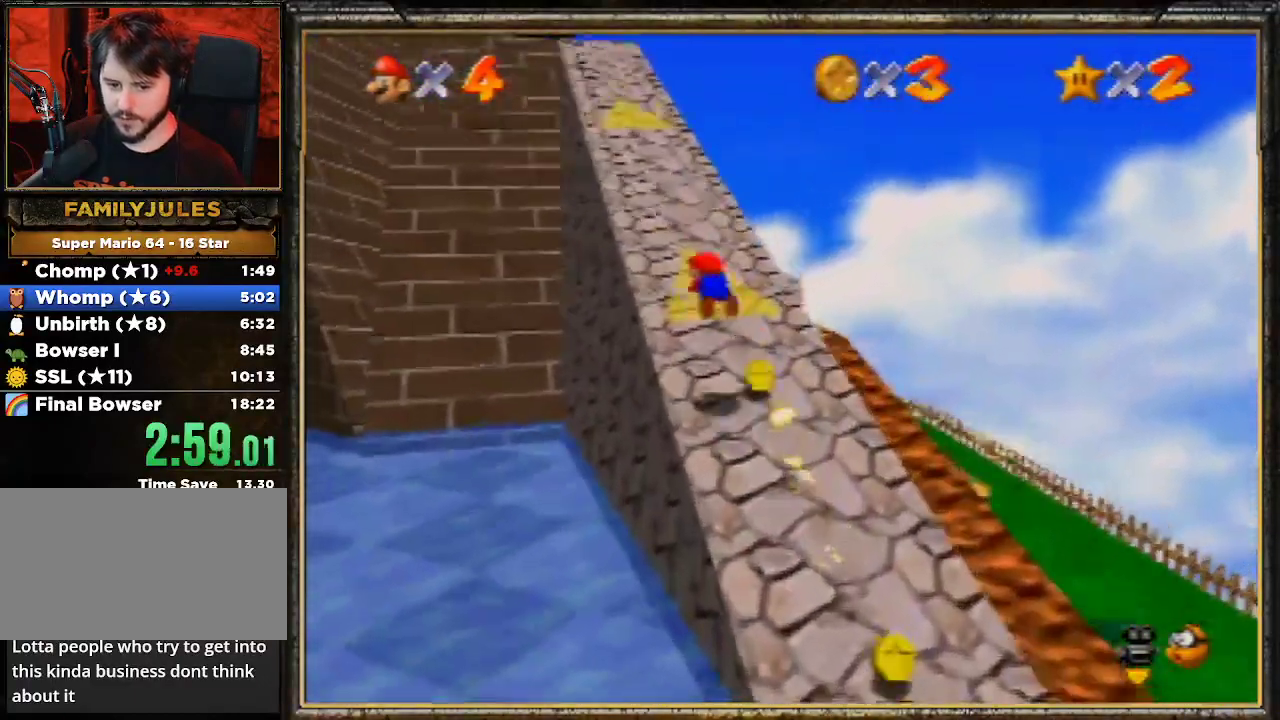
{"buttons": ["A", "B"], "left_stick": "up-right", "events": [[100, "left_stick", "up-right"], [433, "A", "down"], [467, "B", "down"]]}
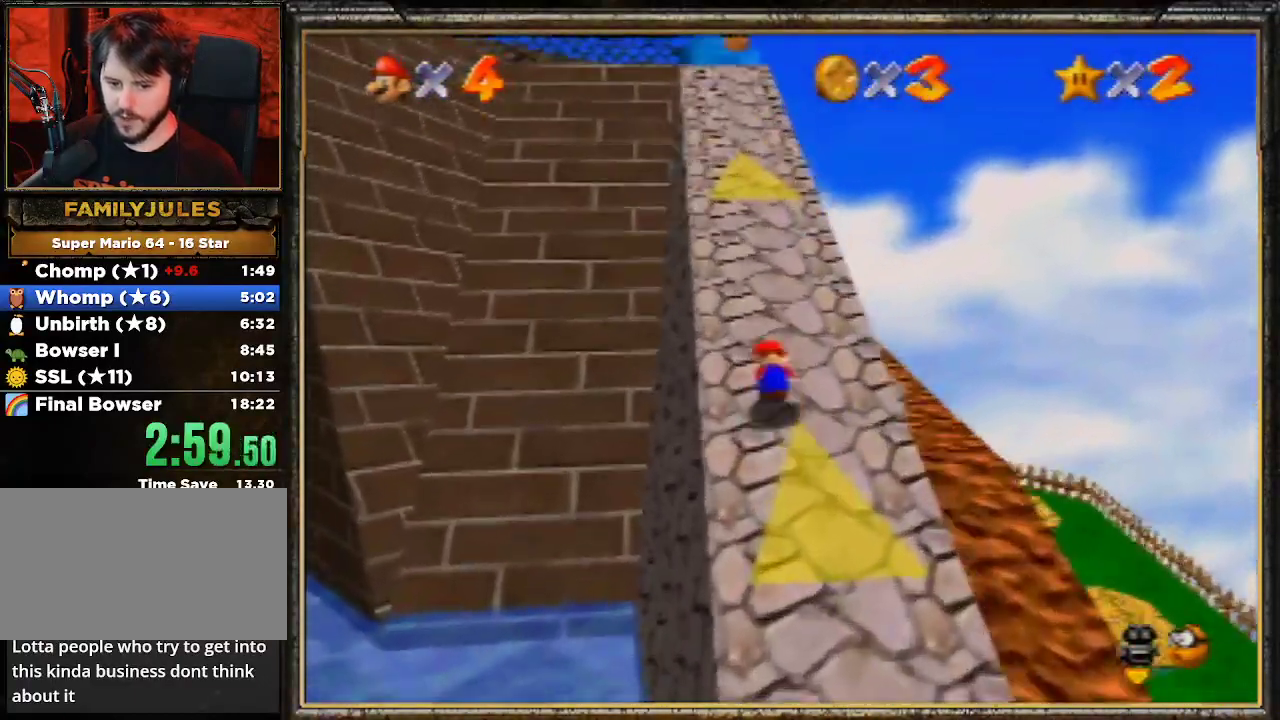
{"buttons": [], "left_stick": "up", "events": [[67, "A", "up"], [67, "B", "up"], [167, "C_RIGHT", "down"], [367, "C_RIGHT", "up"], [367, "left_stick", "up"]]}
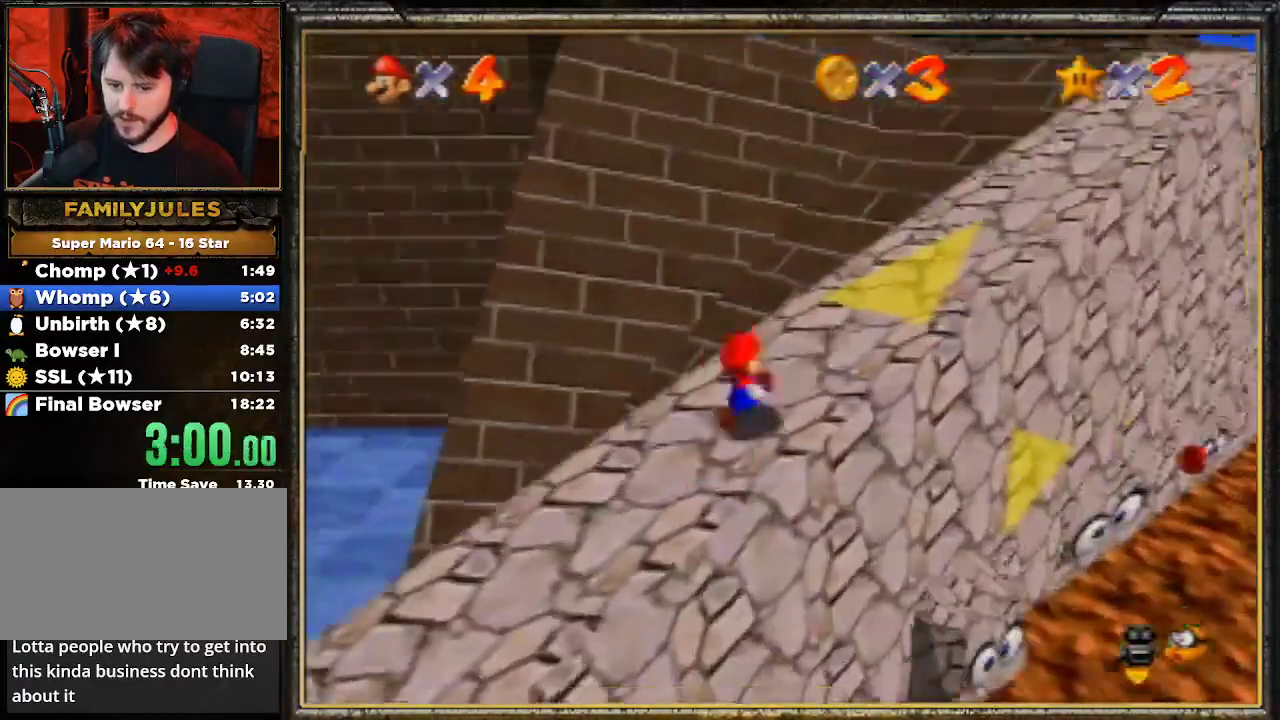
{"buttons": ["A"], "left_stick": "up-left", "events": [[67, "Z", "down"], [100, "A", "down"], [300, "Z", "up"], [367, "left_stick", "up-left"]]}
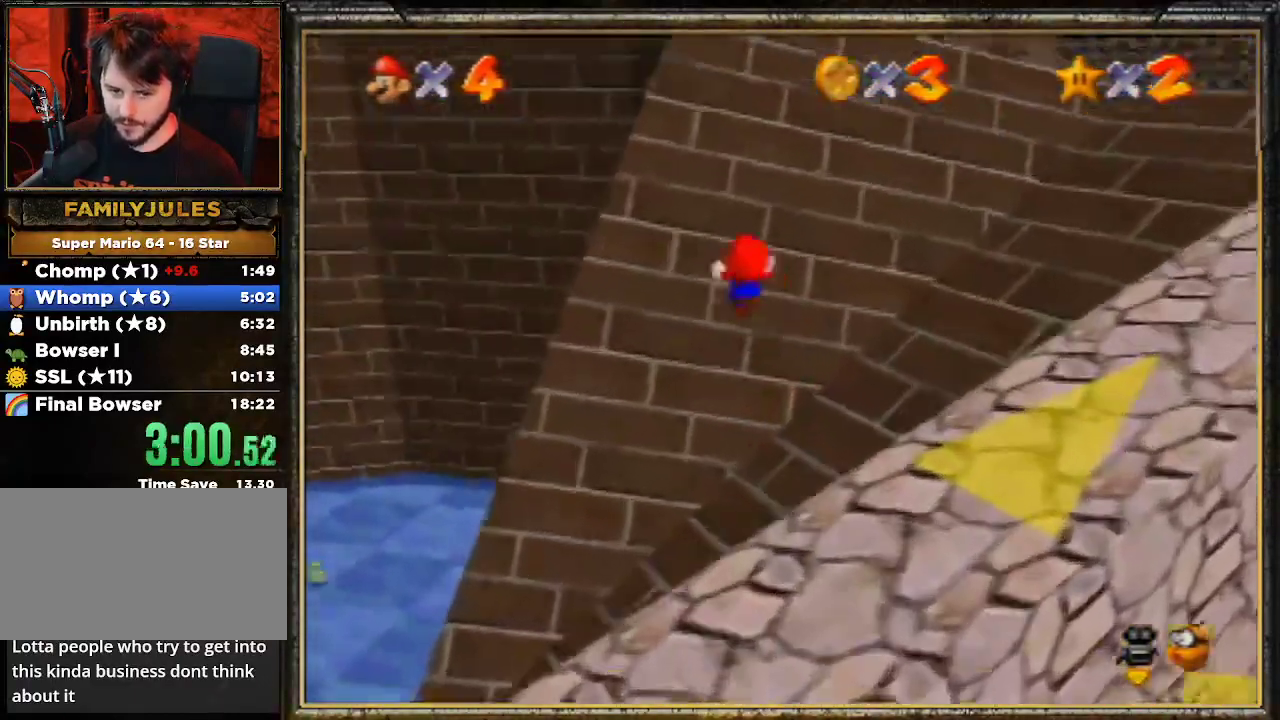
{"buttons": [], "left_stick": "up", "events": [[100, "A", "up"], [367, "C_RIGHT", "down"], [400, "left_stick", "up"], [500, "C_RIGHT", "up"]]}
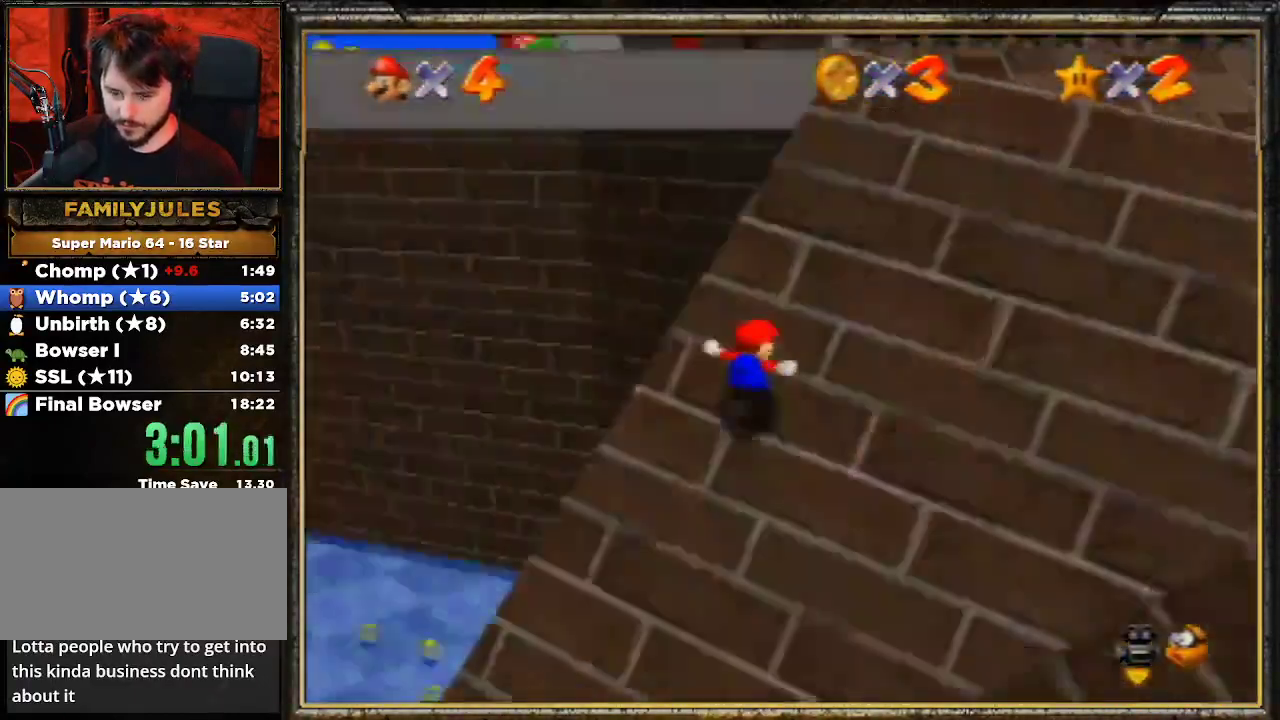
{"buttons": [], "left_stick": "up", "events": [[233, "A", "down"], [500, "A", "up"]]}
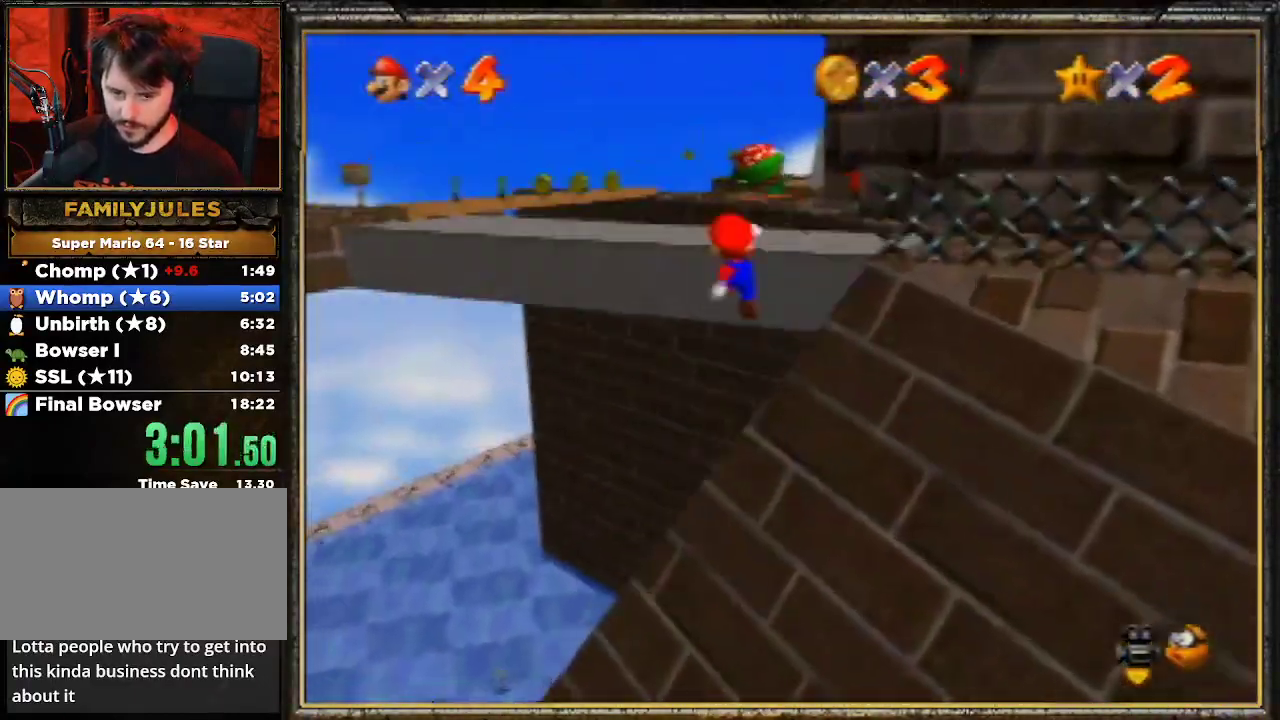
{"buttons": [], "left_stick": "up-left", "events": [[67, "C_DOWN", "down"], [67, "R1", "down"], [100, "left_stick", "up-left"], [233, "C_DOWN", "up"], [233, "R1", "up"]]}
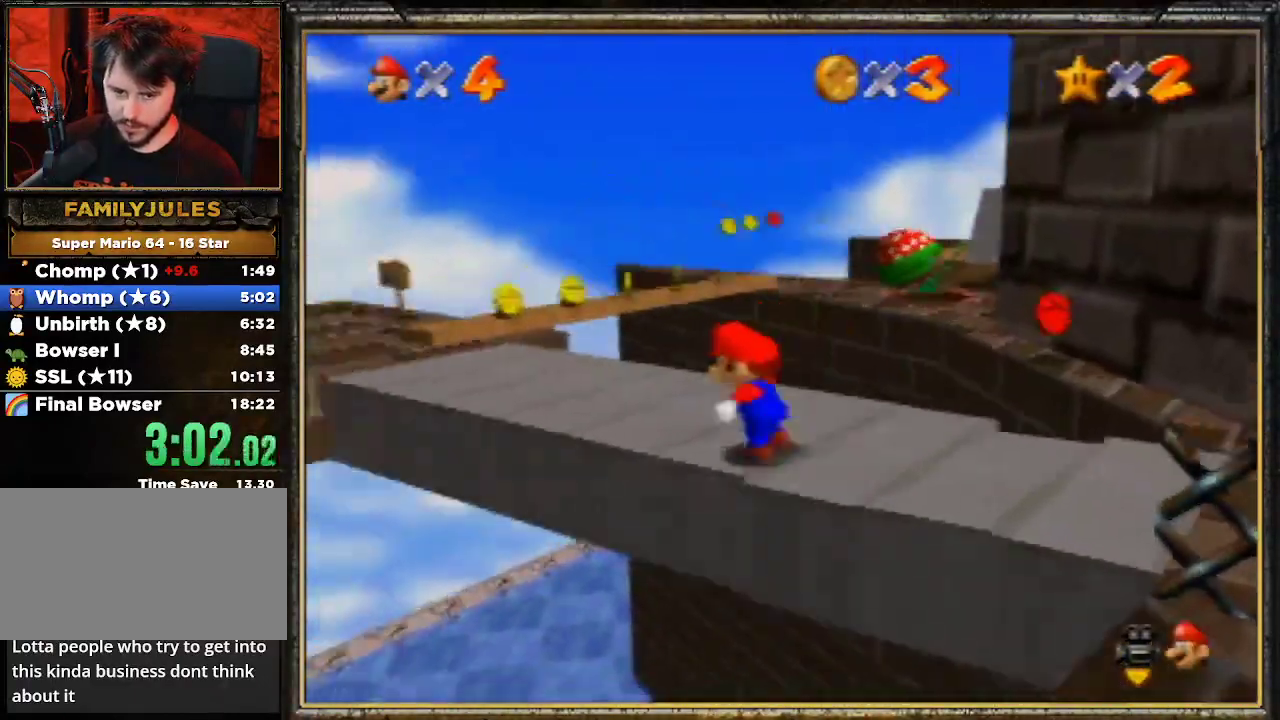
{"buttons": [], "left_stick": "up-left", "events": []}
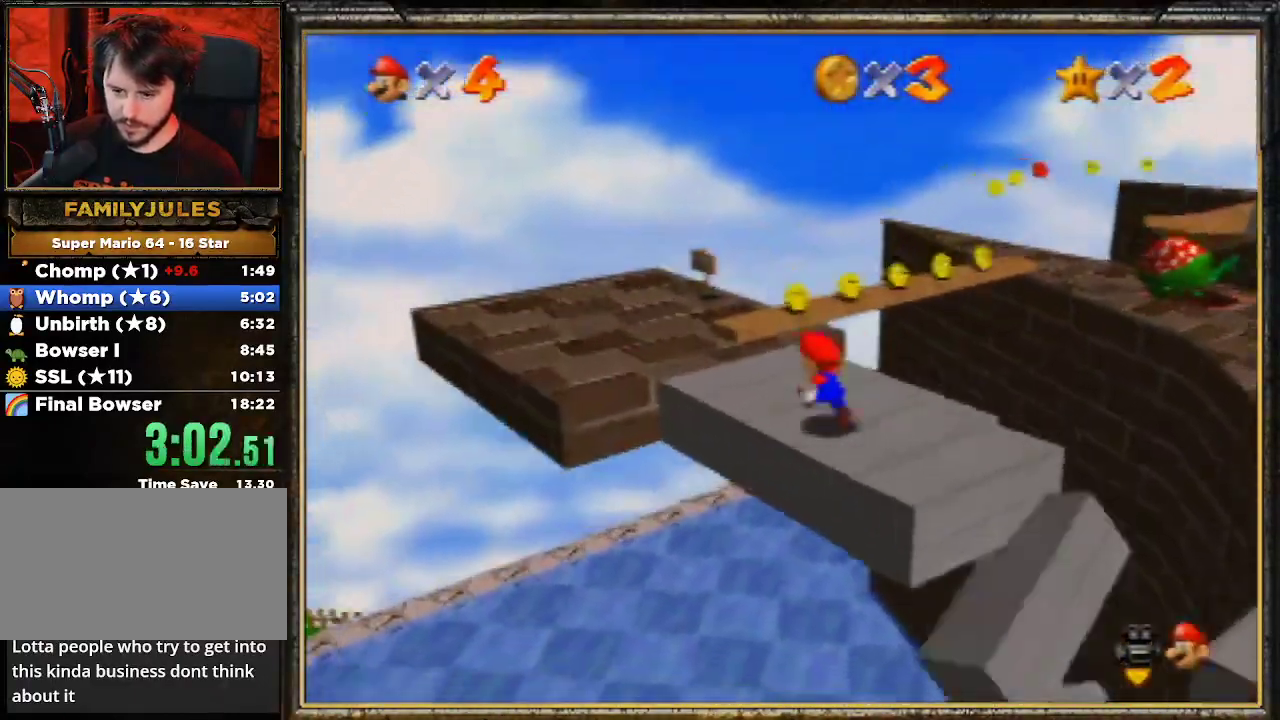
{"buttons": ["R1"], "left_stick": "center", "events": [[400, "R1", "down"], [433, "left_stick", "center"]]}
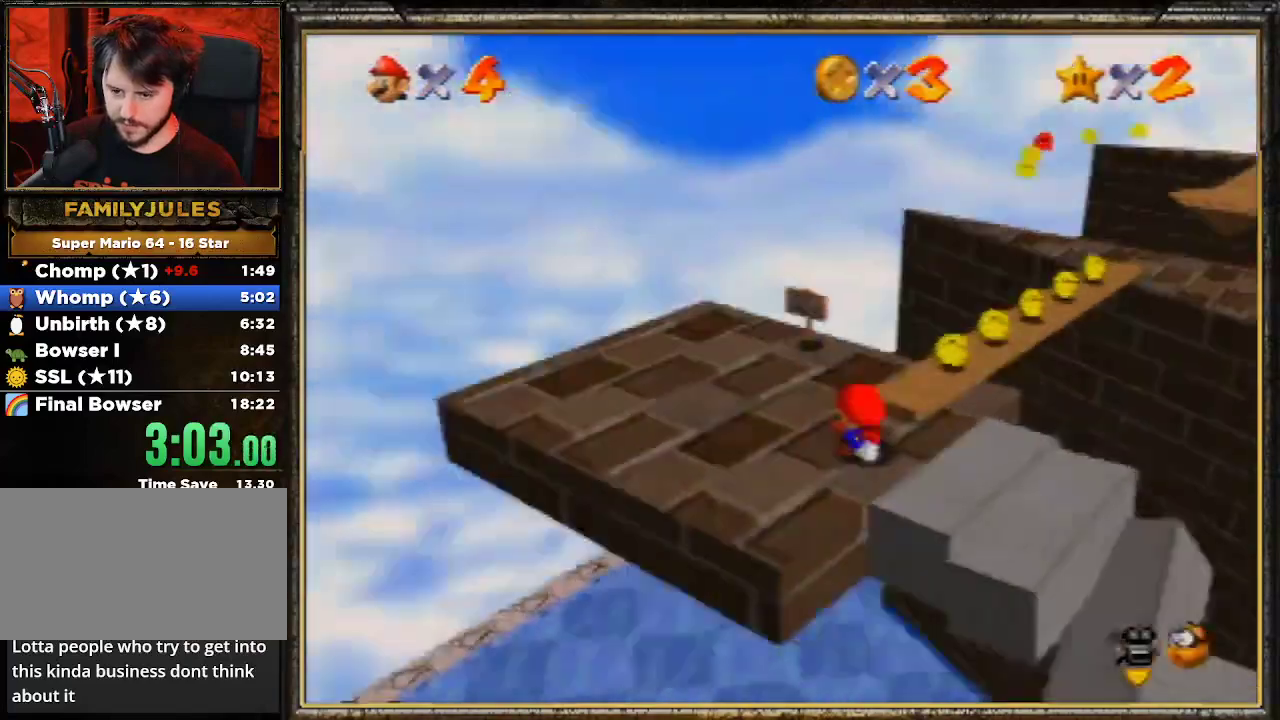
{"buttons": ["C_DOWN"], "left_stick": "up", "events": [[67, "R1", "up"], [233, "left_stick", "up"], [433, "C_DOWN", "down"]]}
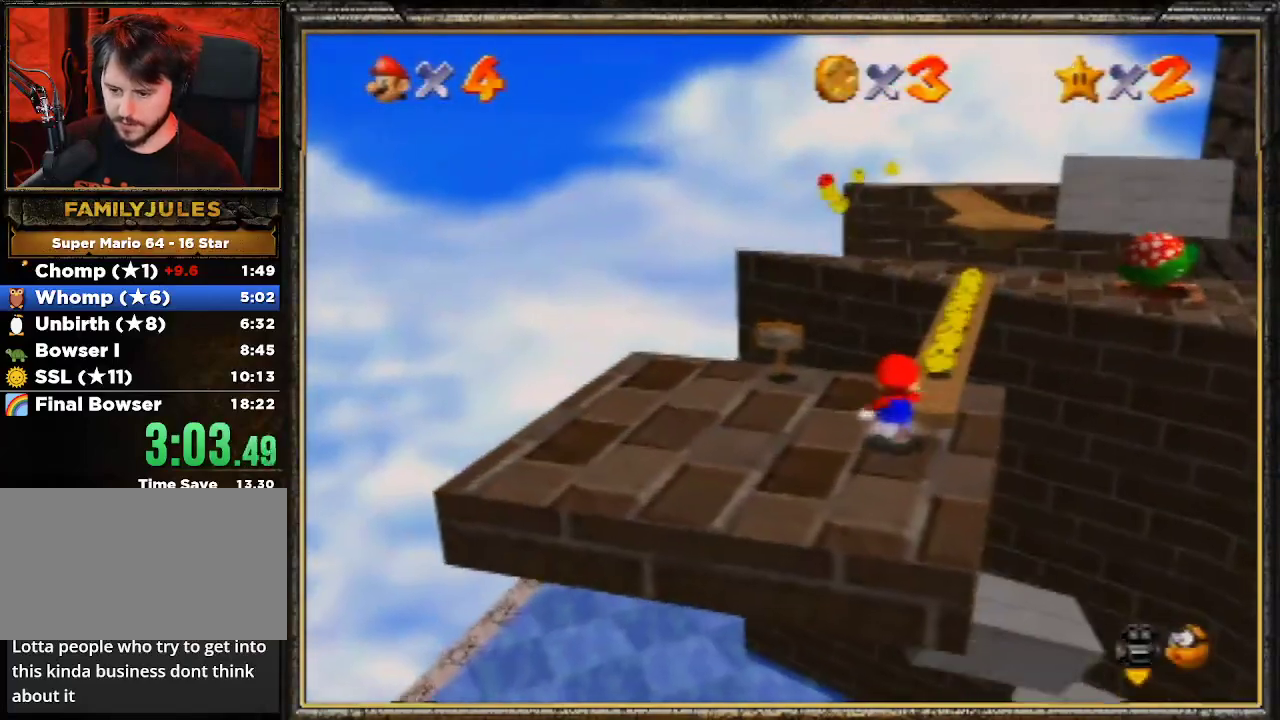
{"buttons": [], "left_stick": "up", "events": [[67, "C_DOWN", "up"]]}
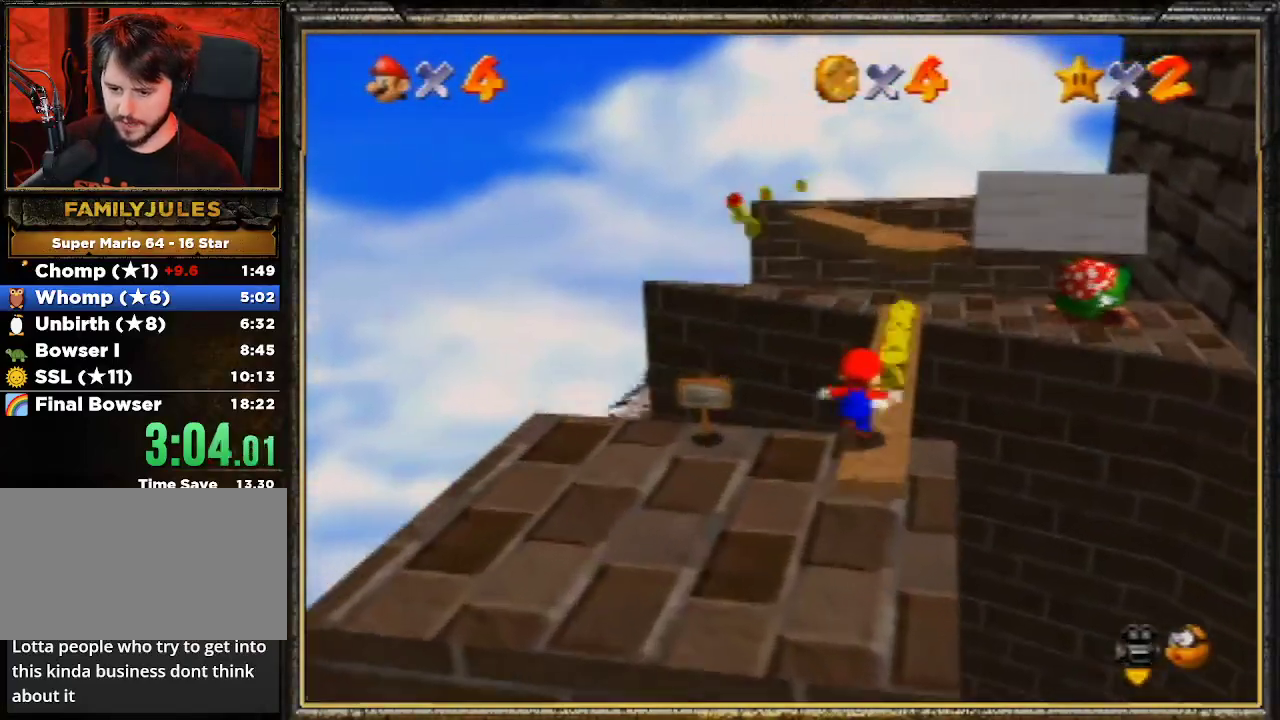
{"buttons": [], "left_stick": "up", "events": []}
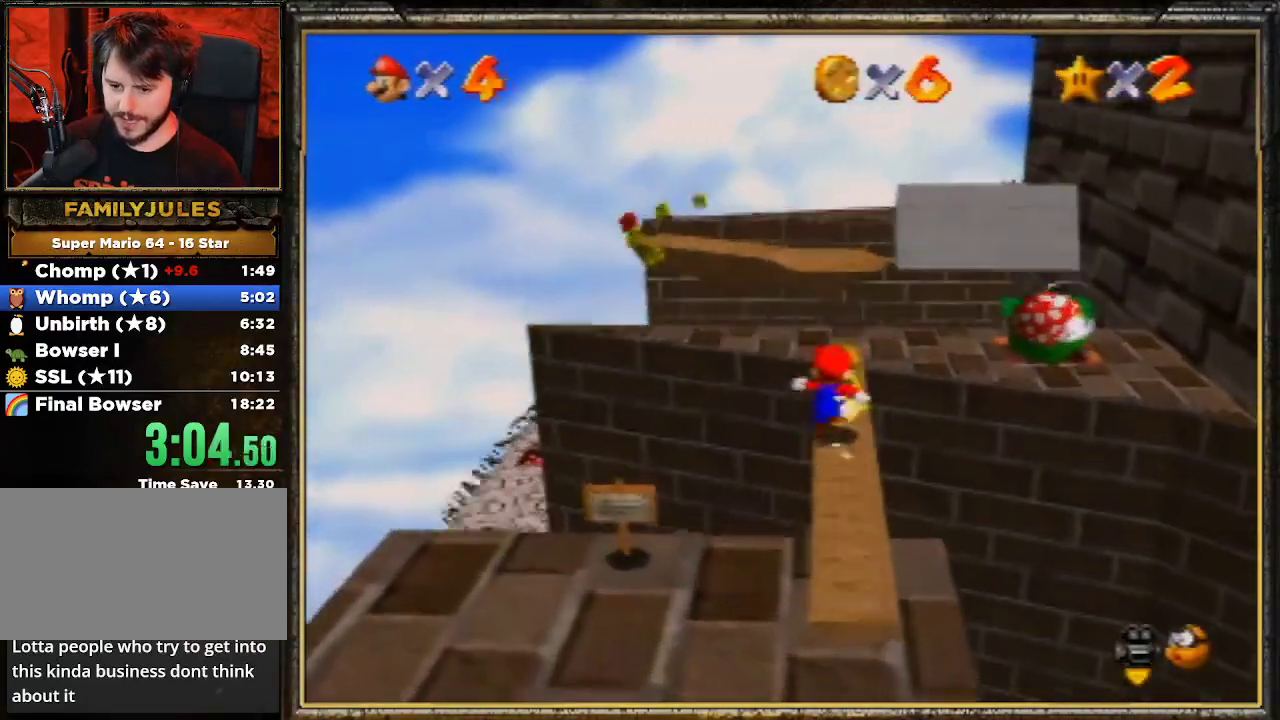
{"buttons": ["C_LEFT"], "left_stick": "center", "events": [[100, "left_stick", "center"], [233, "C_LEFT", "down"], [367, "C_LEFT", "up"], [467, "C_LEFT", "down"]]}
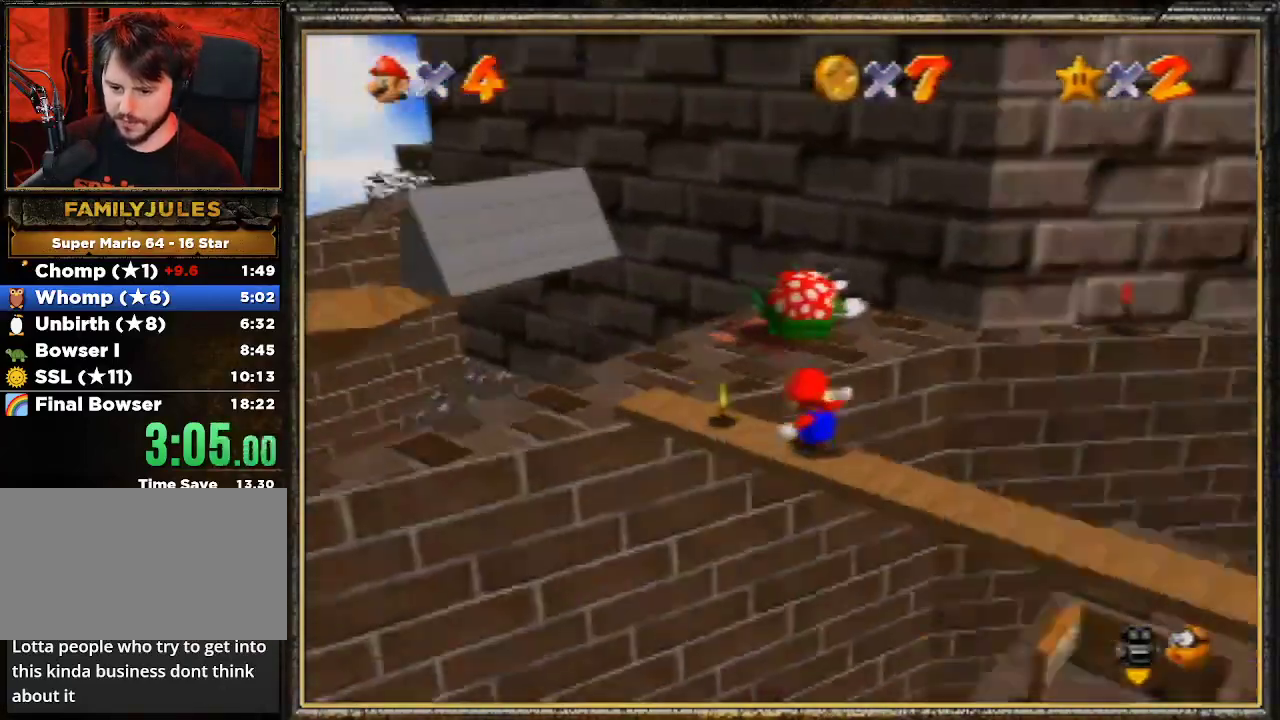
{"buttons": [], "left_stick": "center", "events": [[67, "C_LEFT", "up"]]}
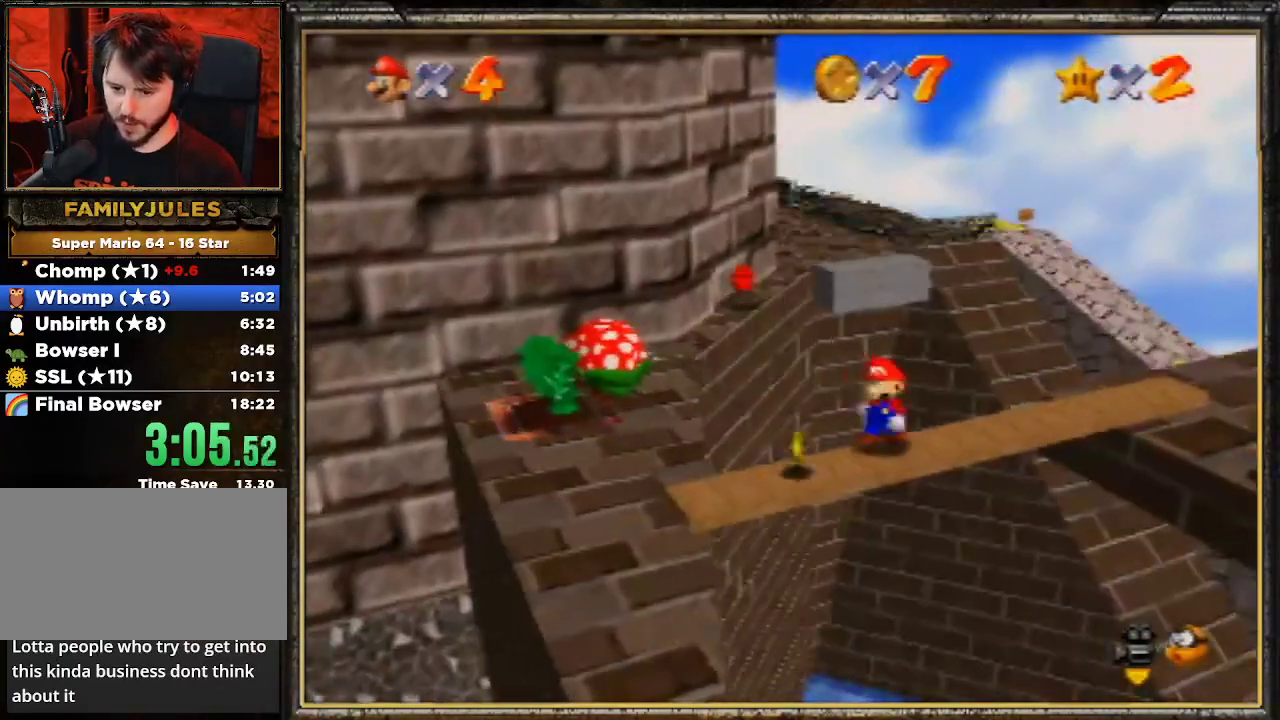
{"buttons": [], "left_stick": "center", "events": []}
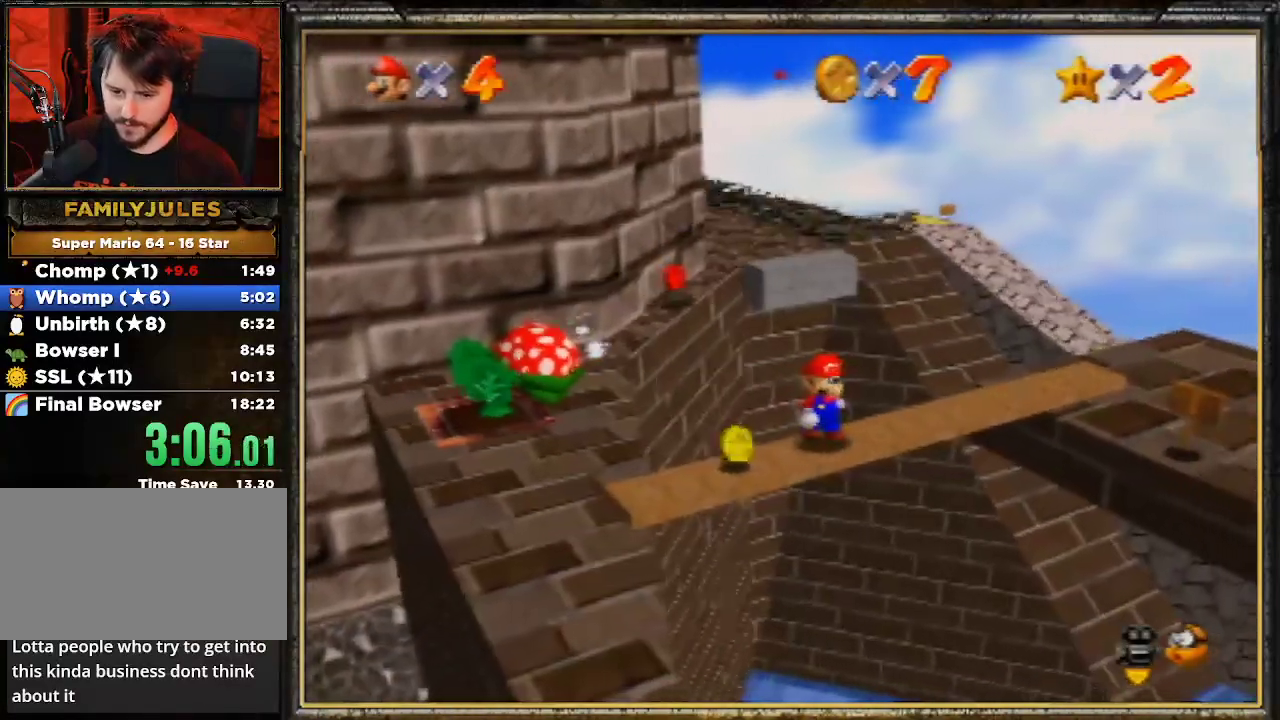
{"buttons": [], "left_stick": "center", "events": []}
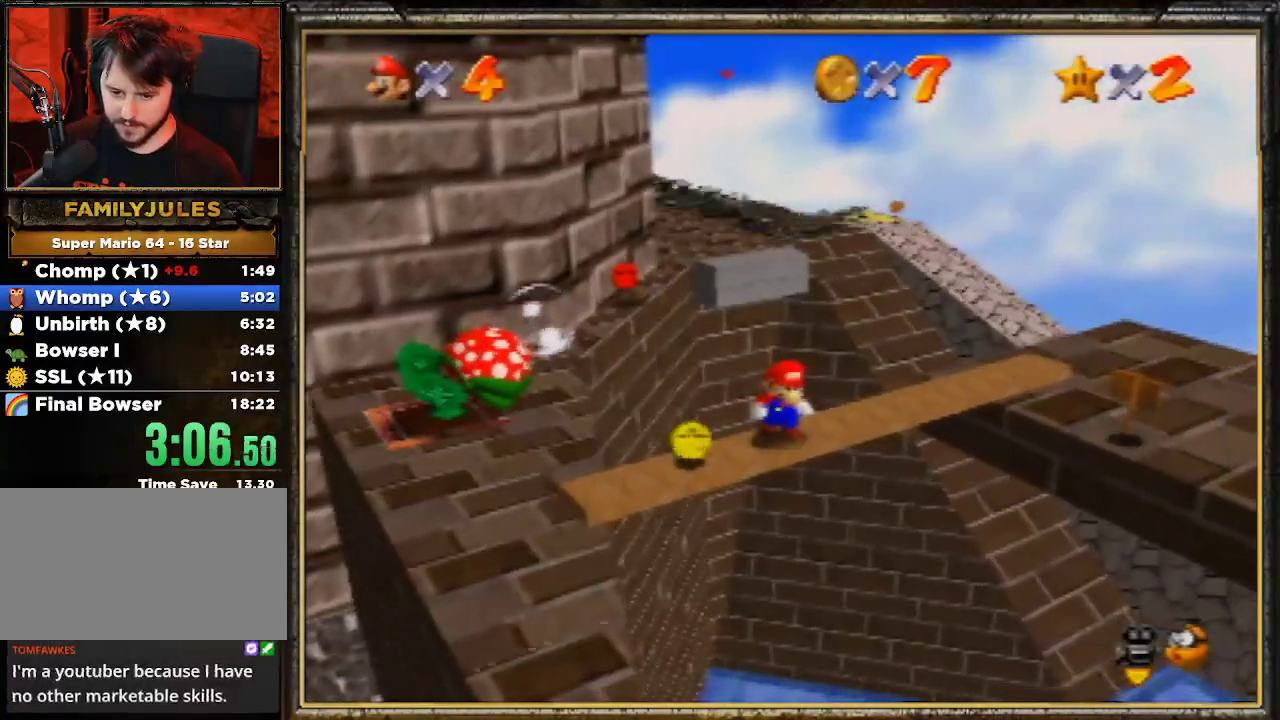
{"buttons": [], "left_stick": "down", "events": [[67, "left_stick", "down"]]}
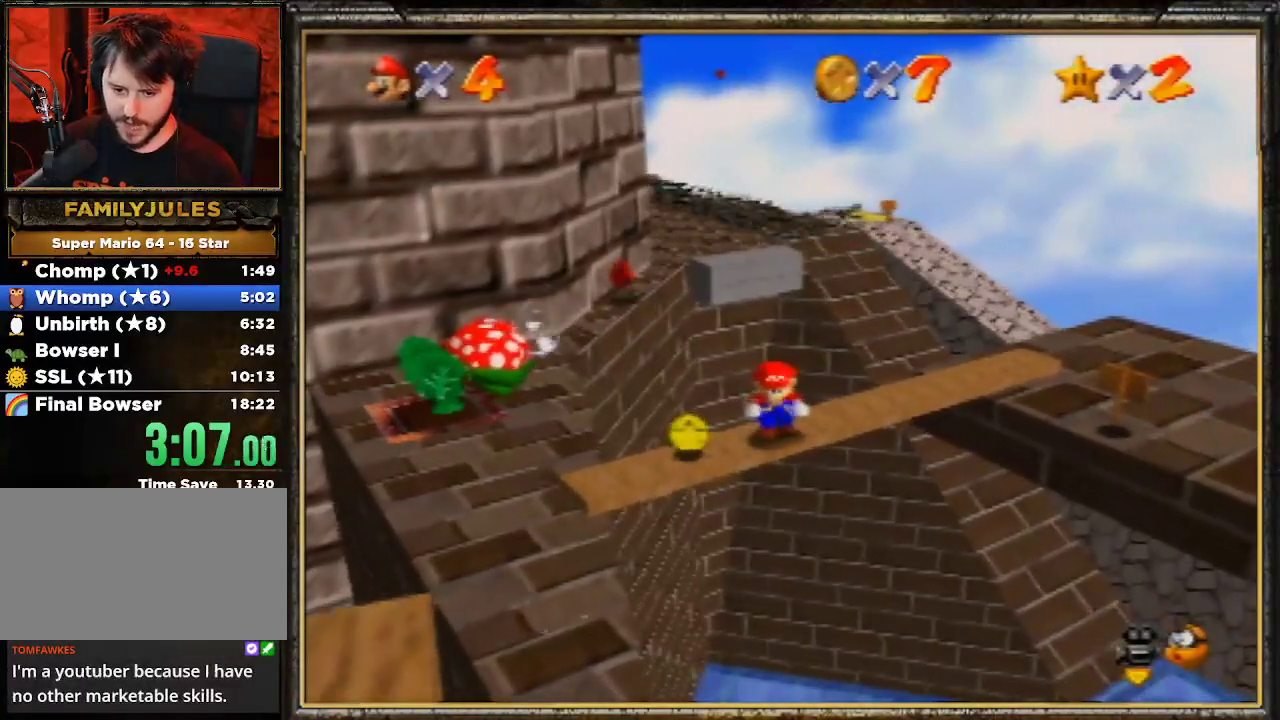
{"buttons": ["C_RIGHT"], "left_stick": "center", "events": [[200, "left_stick", "down-left"], [400, "C_RIGHT", "down"], [433, "left_stick", "center"]]}
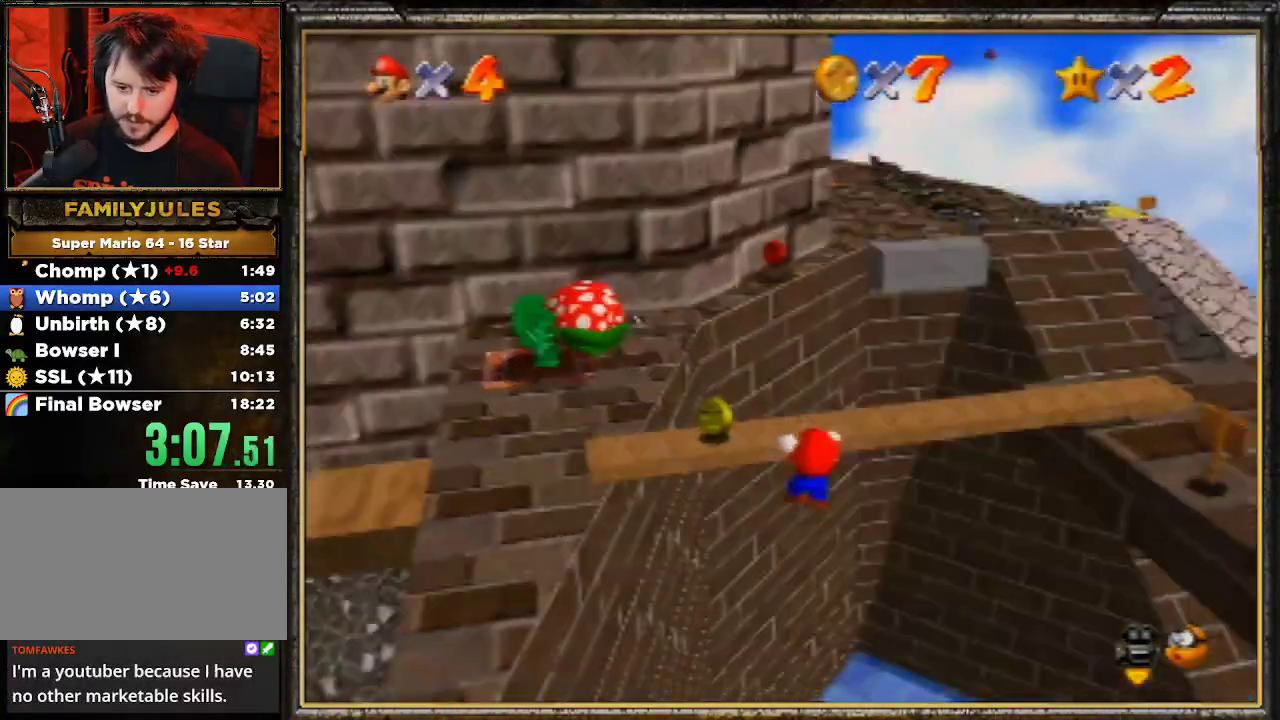
{"buttons": [], "left_stick": "center", "events": [[33, "C_RIGHT", "up"], [100, "C_LEFT", "down"], [133, "left_stick", "up"], [300, "C_LEFT", "up"], [500, "left_stick", "center"]]}
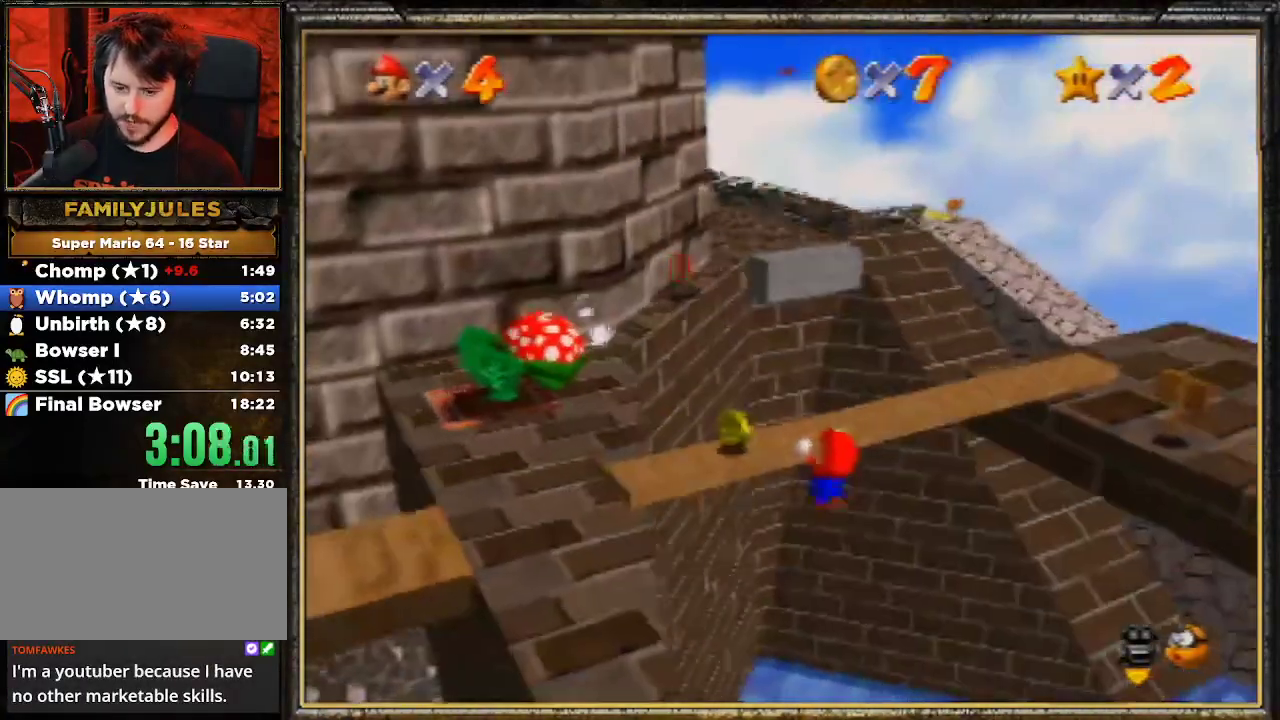
{"buttons": [], "left_stick": "down", "events": [[300, "left_stick", "down"]]}
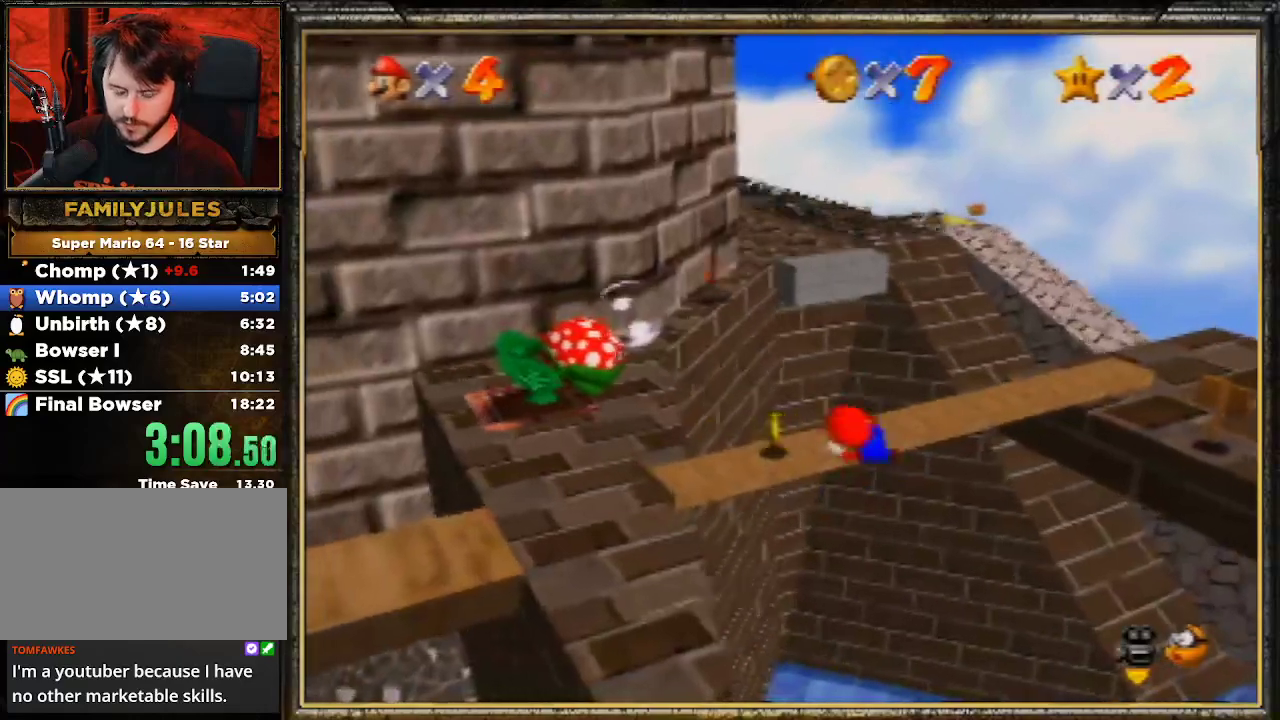
{"buttons": [], "left_stick": "down", "events": []}
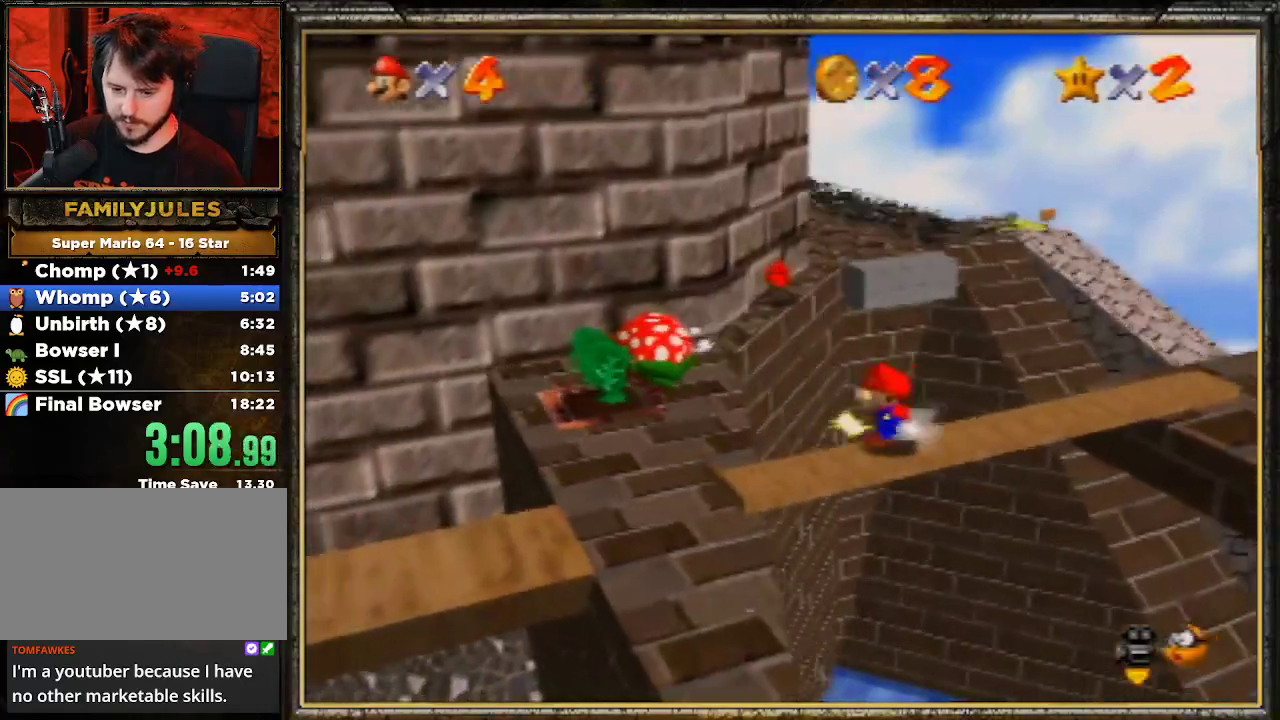
{"buttons": [], "left_stick": "down", "events": []}
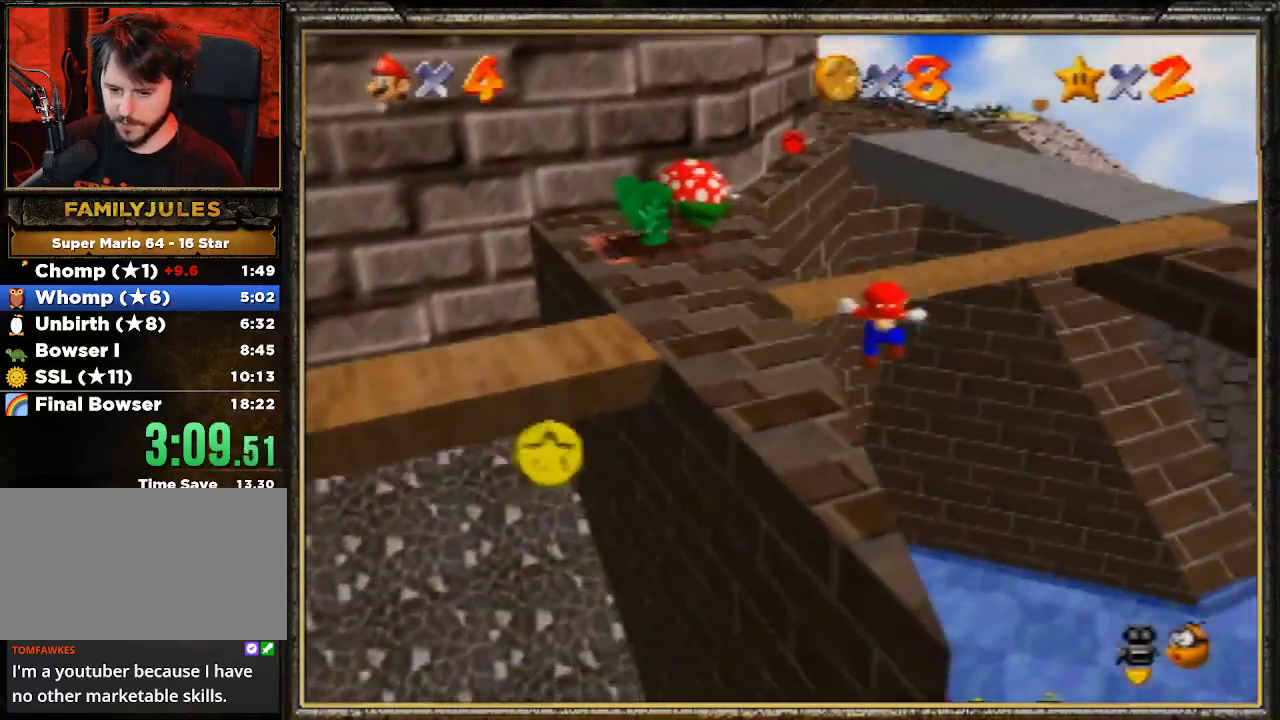
{"buttons": [], "left_stick": "down", "events": []}
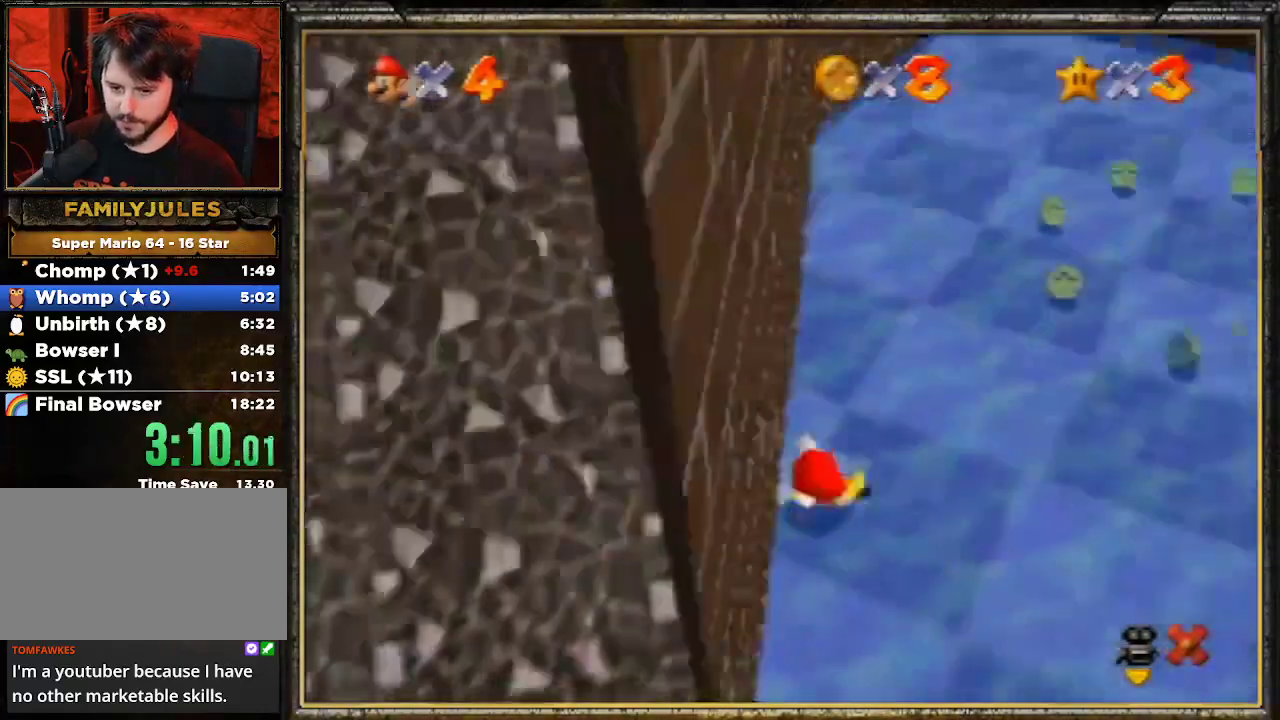
{"buttons": [], "left_stick": "center", "events": [[100, "left_stick", "center"], [167, "A", "down"], [333, "A", "up"], [400, "A", "down"], [500, "A", "up"]]}
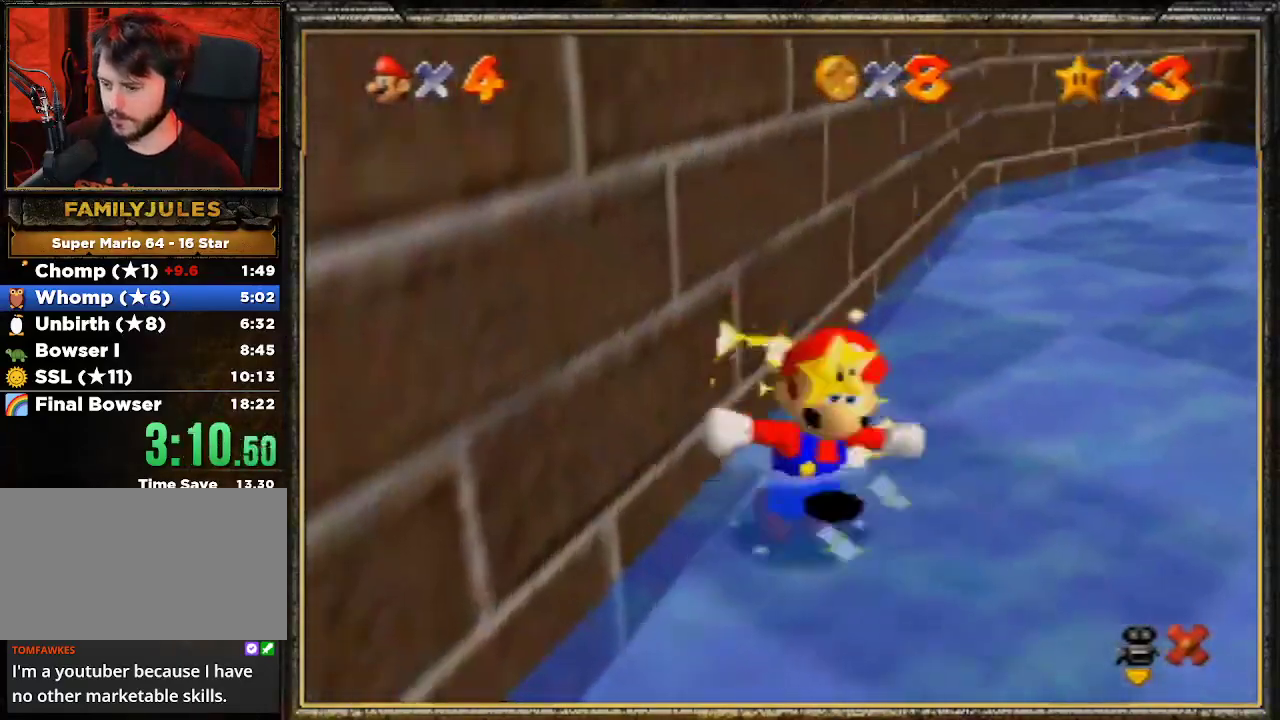
{"buttons": ["A"], "left_stick": "center", "events": [[67, "A", "down"], [133, "A", "up"], [200, "A", "down"], [333, "A", "up"], [433, "A", "down"]]}
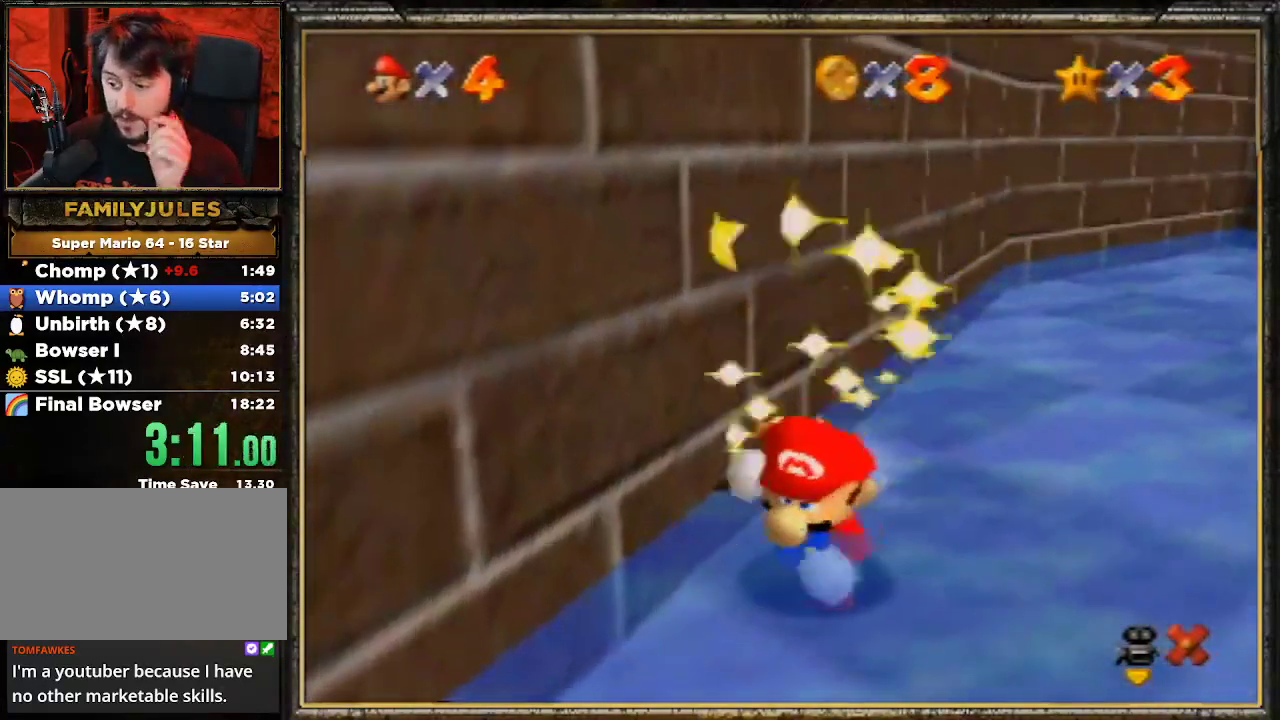
{"buttons": [], "left_stick": "center", "events": [[67, "A", "up"]]}